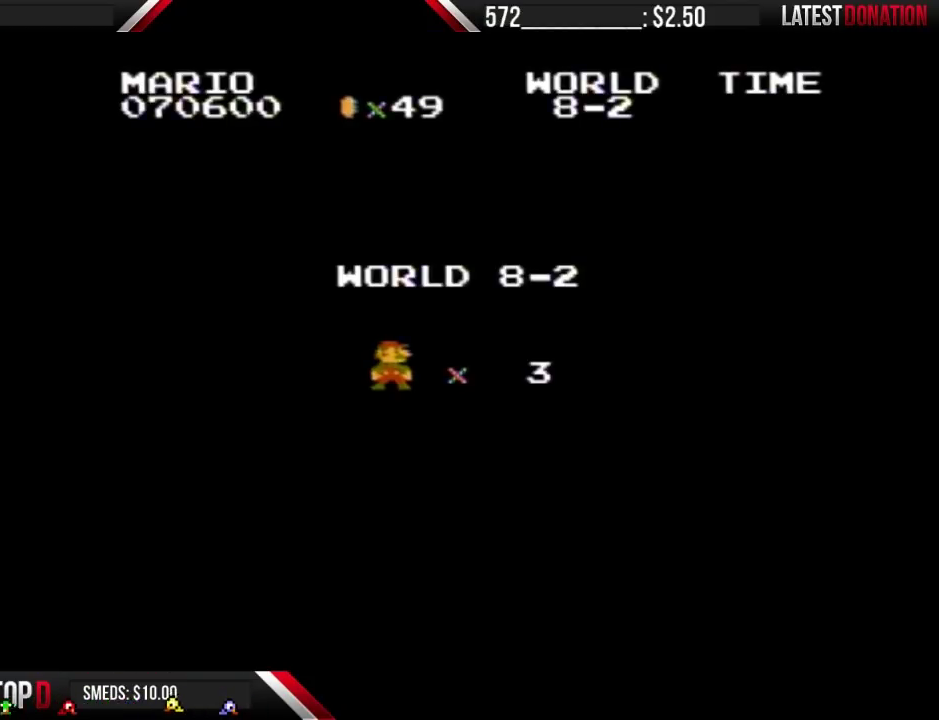
Gameplay with a controller (Nintendo layout); each line is a JSON object with the inputs held at the frame after it. "events" lists button and stick changes between this image and that frame as [ms after this image, input, new state], when the widget could be followed in between. Not read: L3 R3.
{"buttons": ["B"], "events": [[233, "B", "down"]]}
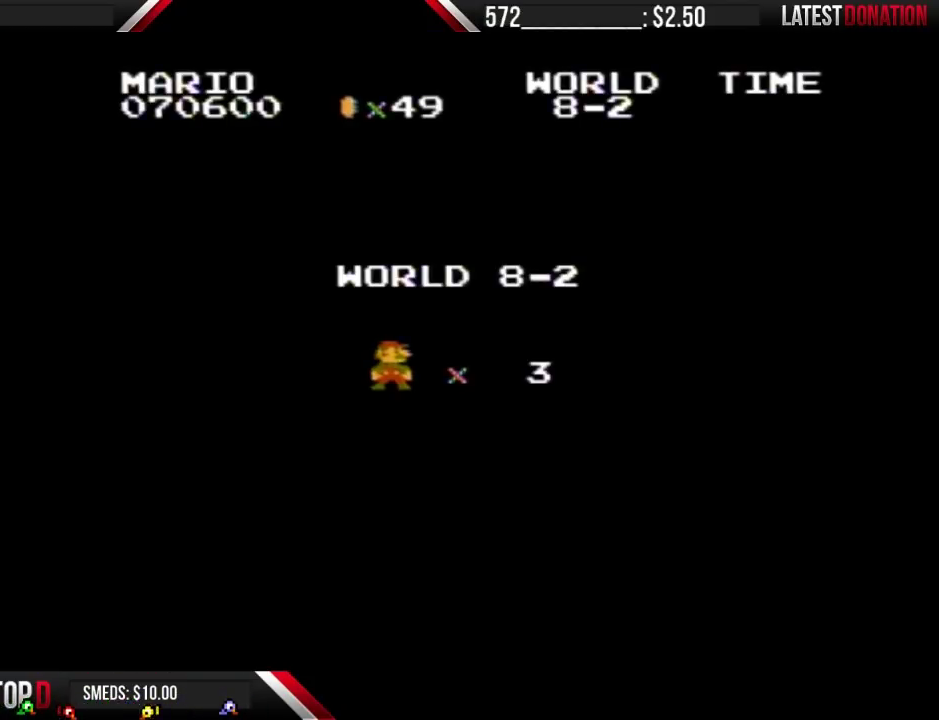
{"buttons": ["B", "DPAD_RIGHT"], "events": [[67, "DPAD_RIGHT", "down"]]}
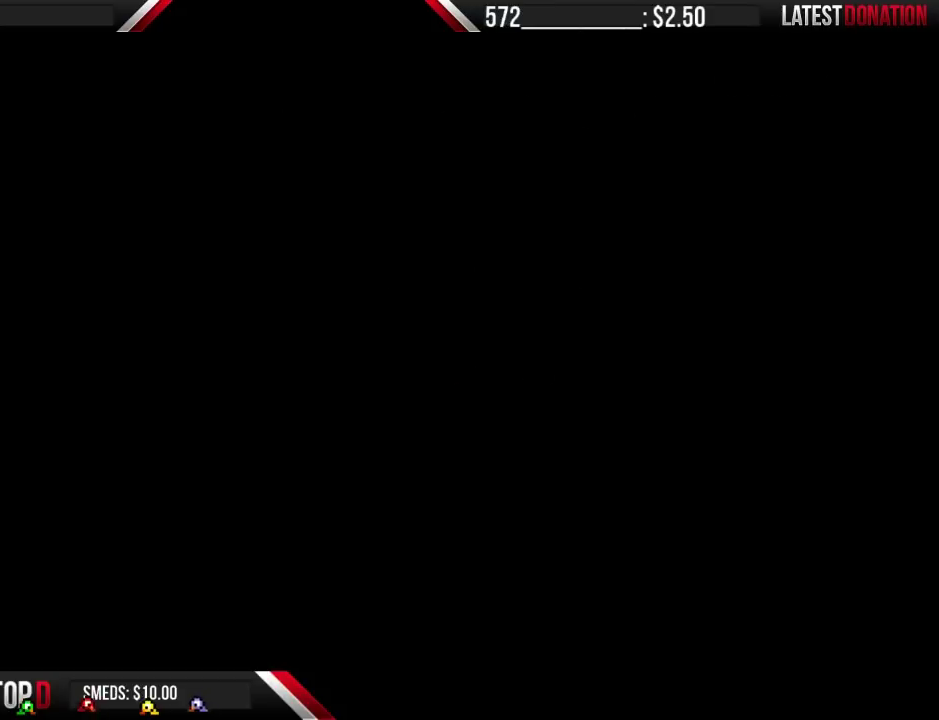
{"buttons": ["B", "DPAD_RIGHT"], "events": []}
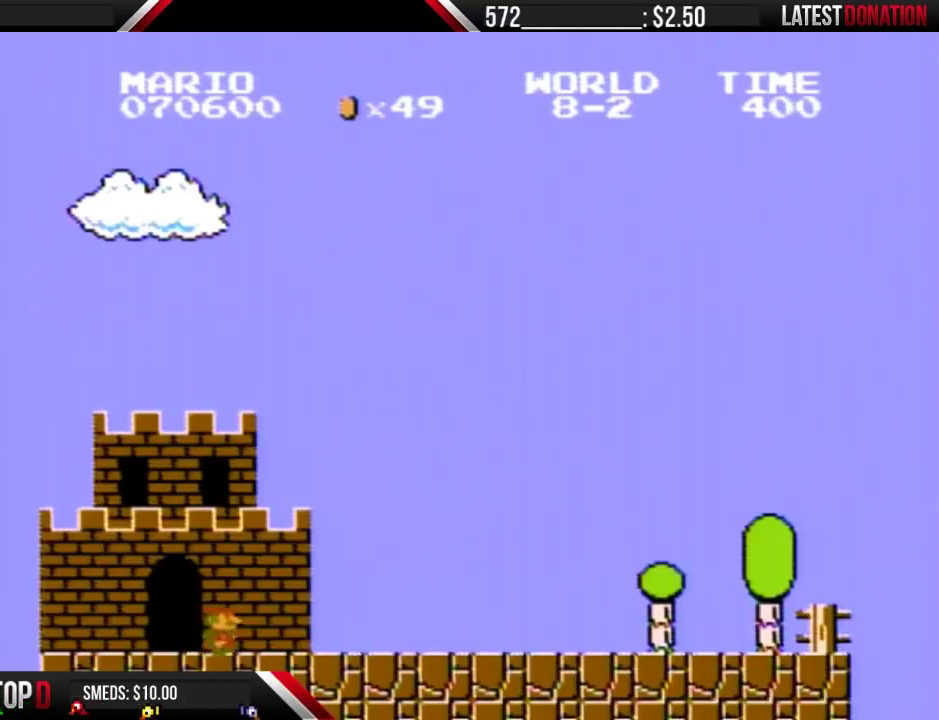
{"buttons": ["B", "DPAD_RIGHT"], "events": []}
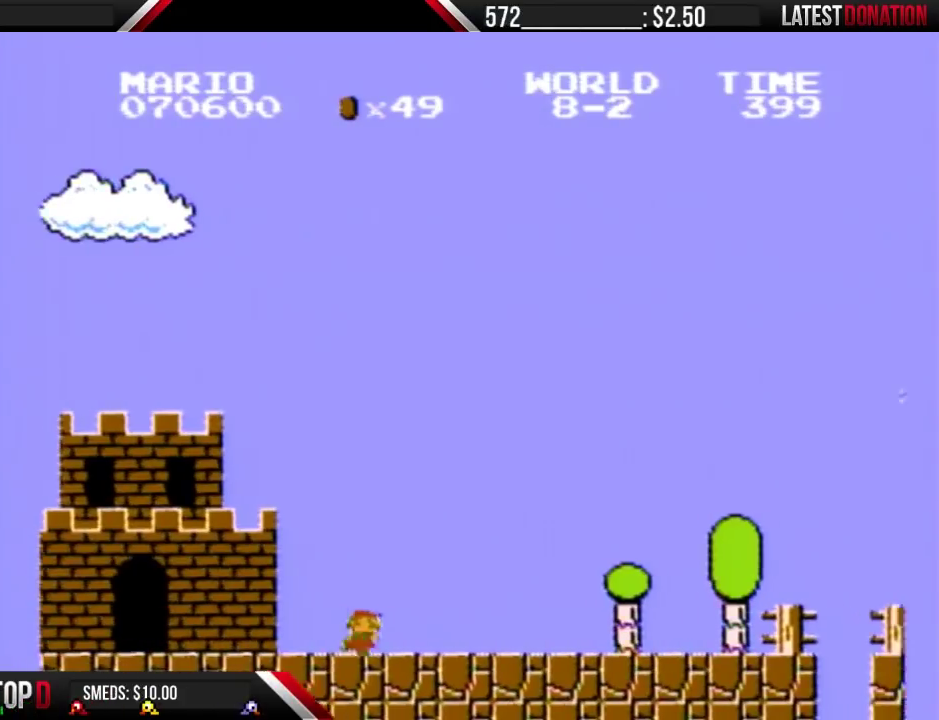
{"buttons": ["B", "DPAD_RIGHT"], "events": []}
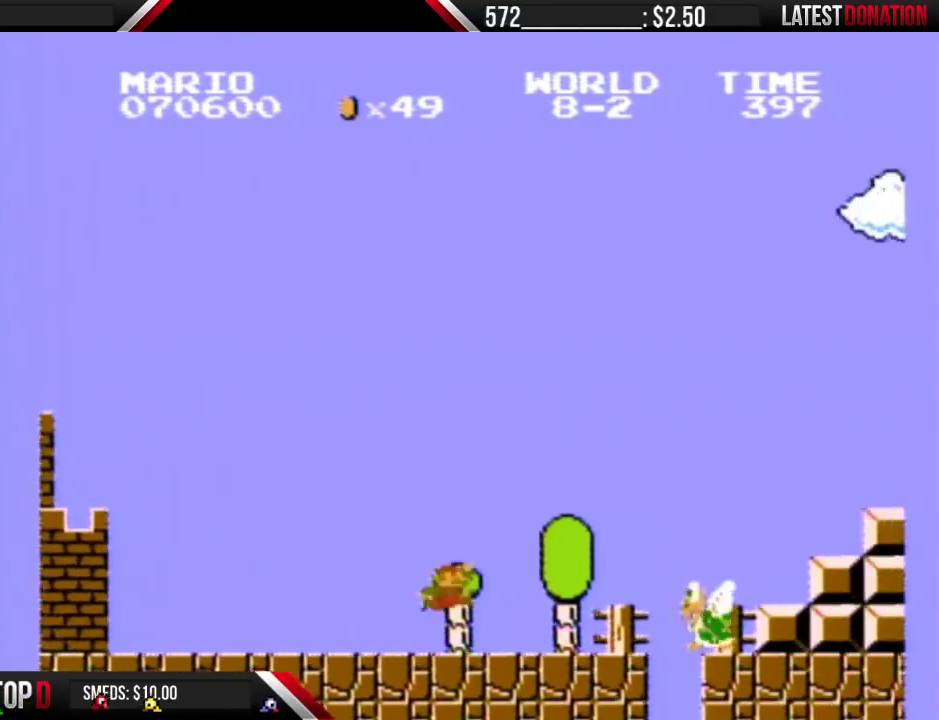
{"buttons": ["A", "B", "DPAD_RIGHT"], "events": [[167, "A", "down"]]}
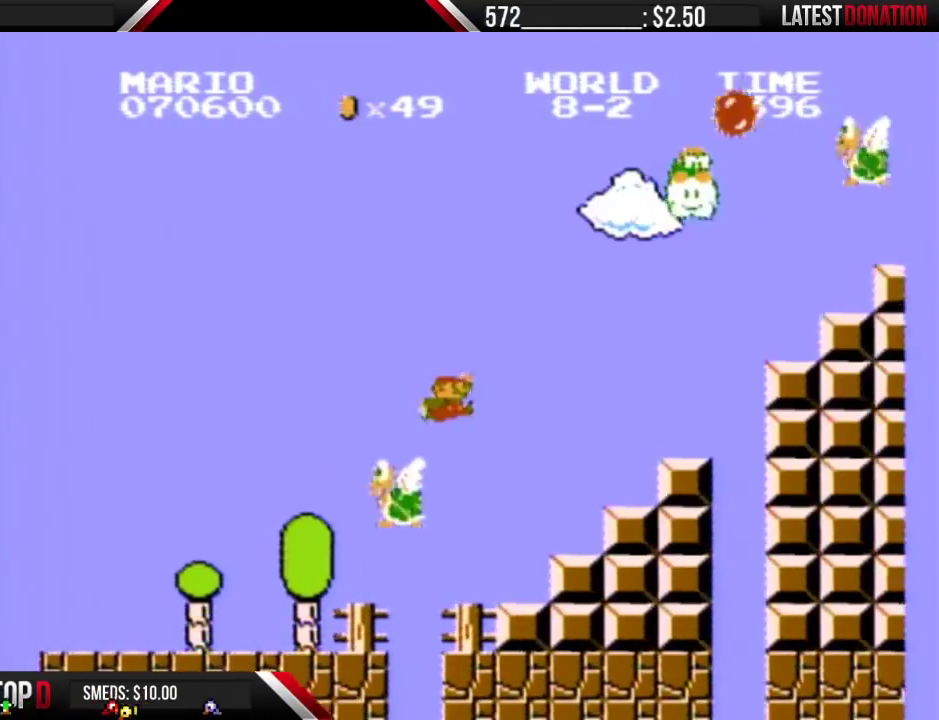
{"buttons": ["A", "B", "DPAD_RIGHT"], "events": [[133, "A", "up"], [400, "A", "down"]]}
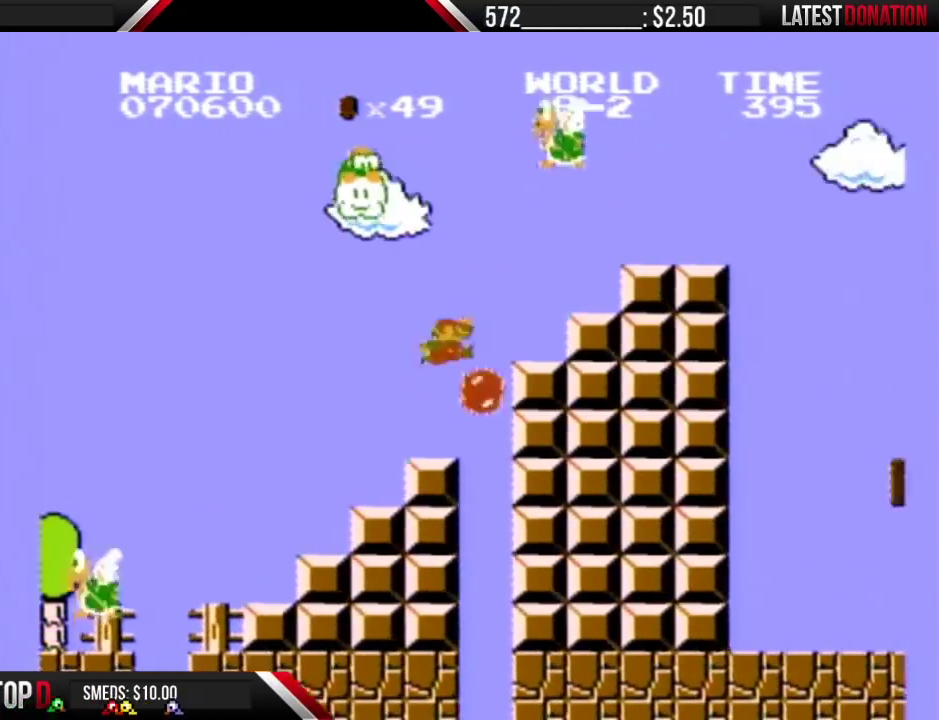
{"buttons": ["A", "B", "DPAD_RIGHT"], "events": [[367, "A", "up"], [467, "A", "down"]]}
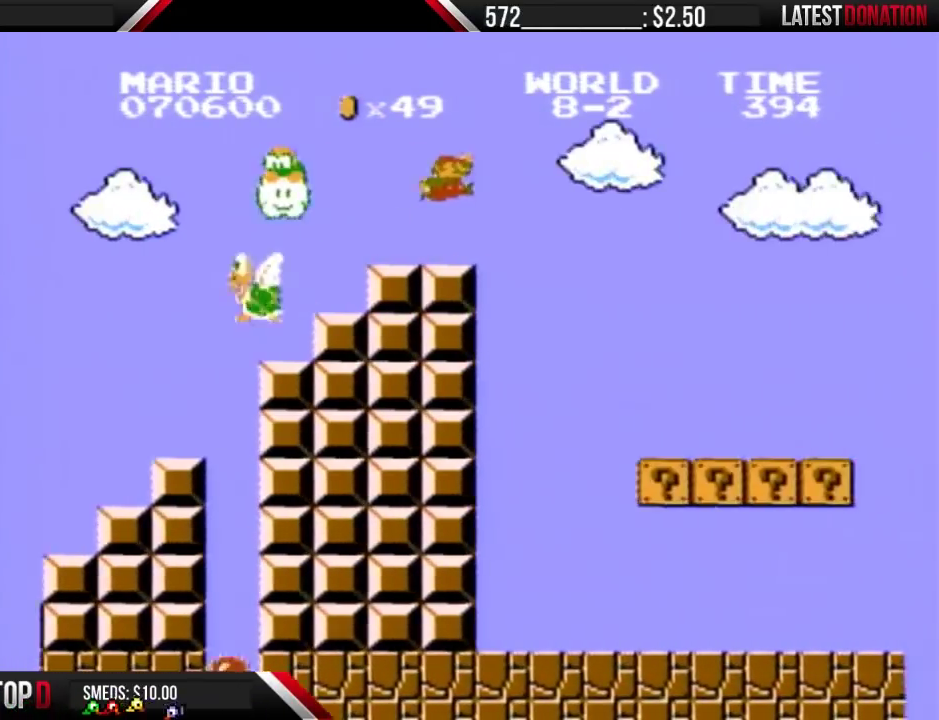
{"buttons": ["B", "DPAD_RIGHT"], "events": [[67, "A", "up"]]}
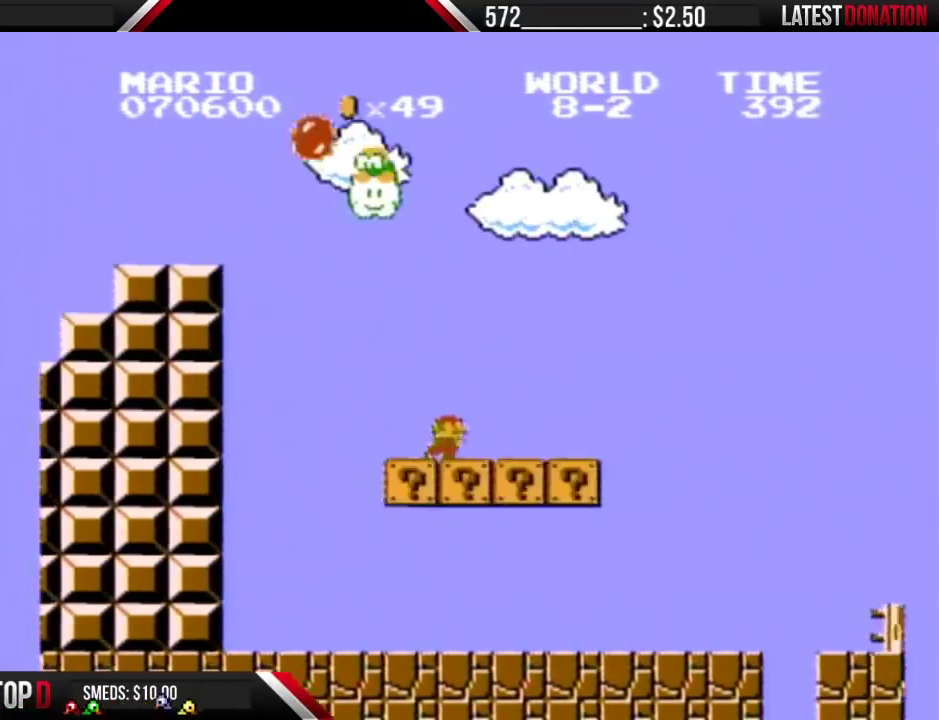
{"buttons": ["B", "DPAD_RIGHT"], "events": []}
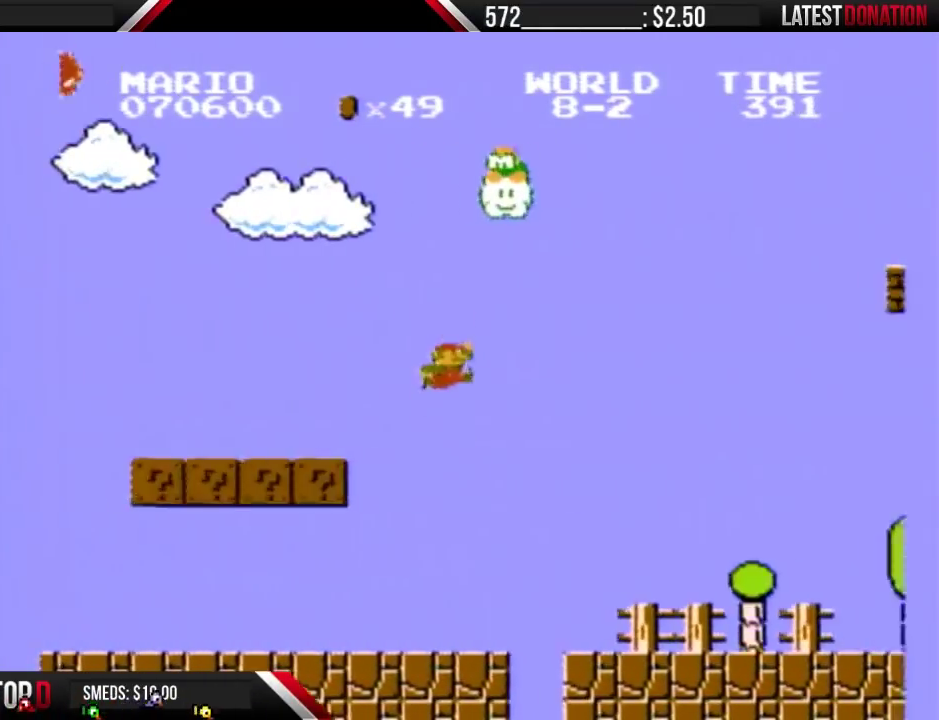
{"buttons": ["B", "DPAD_RIGHT"], "events": []}
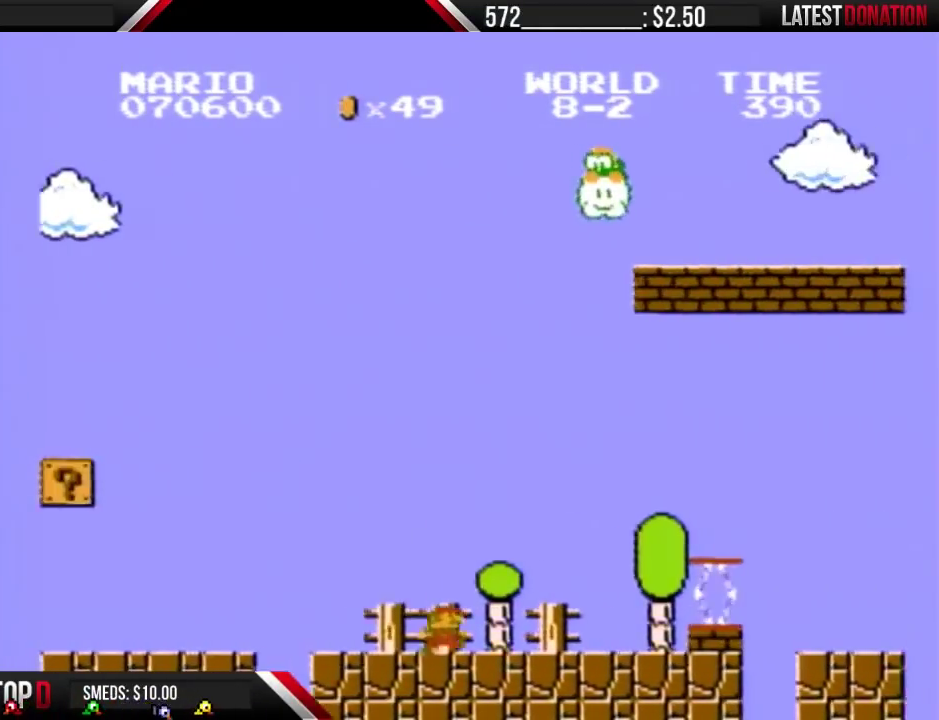
{"buttons": ["A", "B", "DPAD_RIGHT"], "events": [[367, "A", "down"]]}
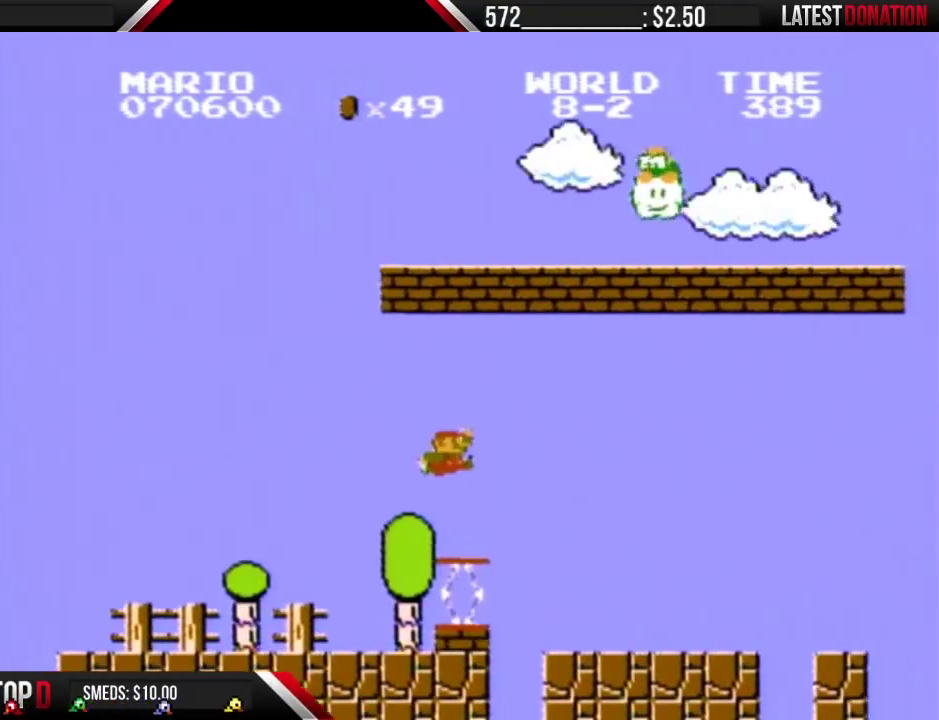
{"buttons": ["B", "DPAD_RIGHT"], "events": [[67, "A", "up"]]}
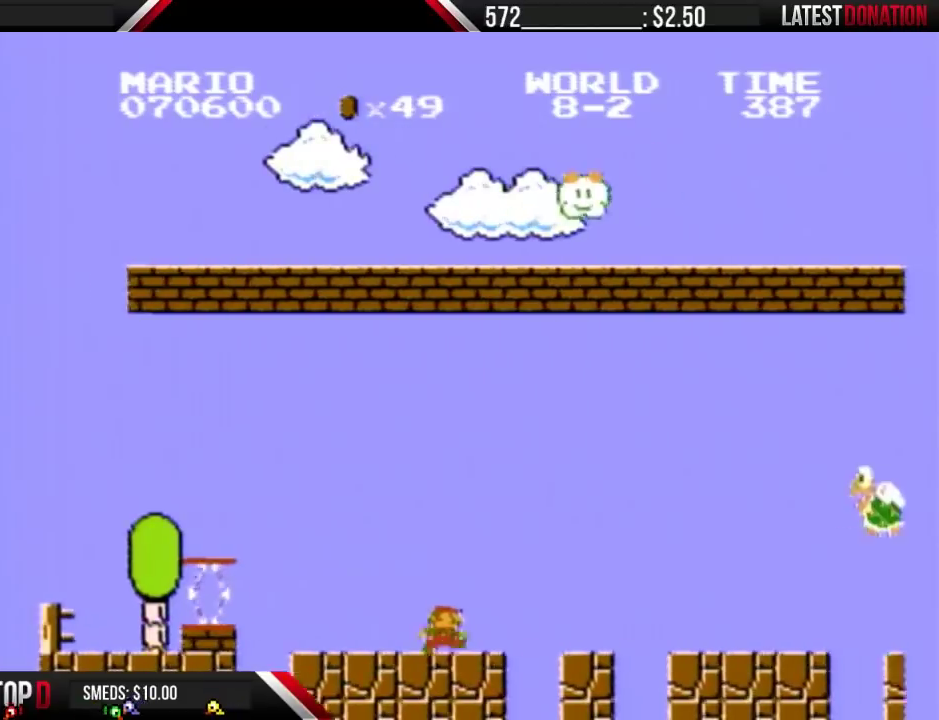
{"buttons": ["B", "DPAD_RIGHT"], "events": []}
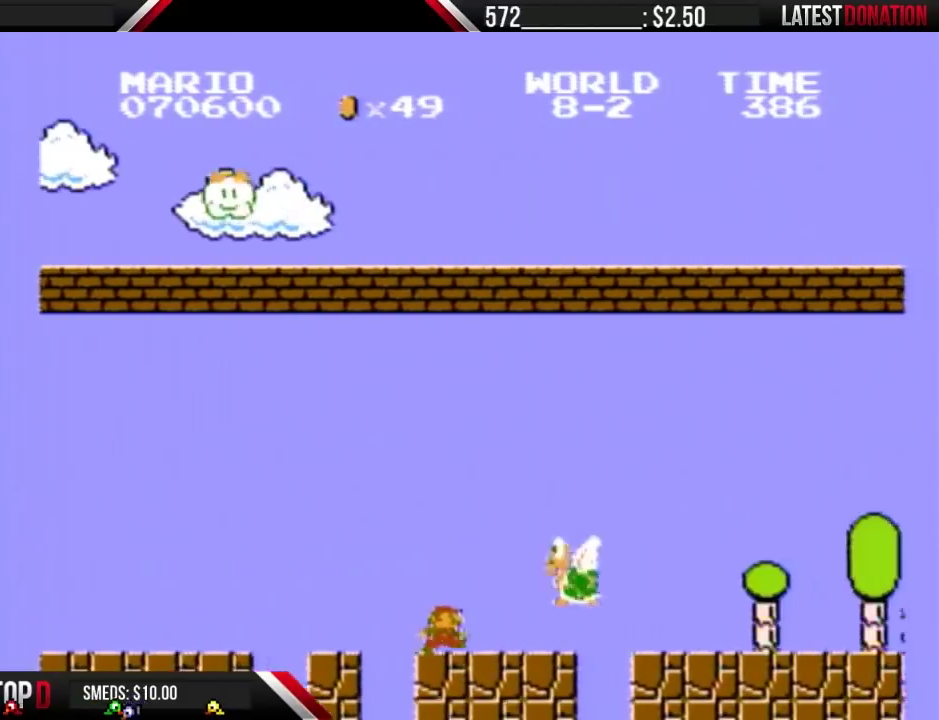
{"buttons": ["B", "DPAD_RIGHT"], "events": [[233, "A", "down"], [367, "A", "up"]]}
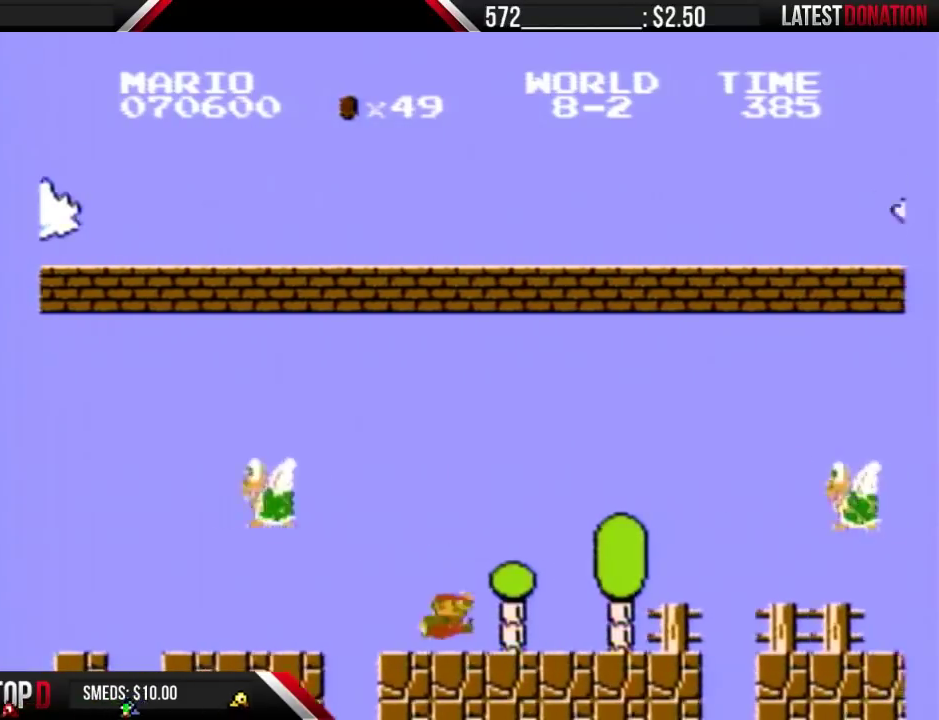
{"buttons": ["B", "DPAD_RIGHT"], "events": []}
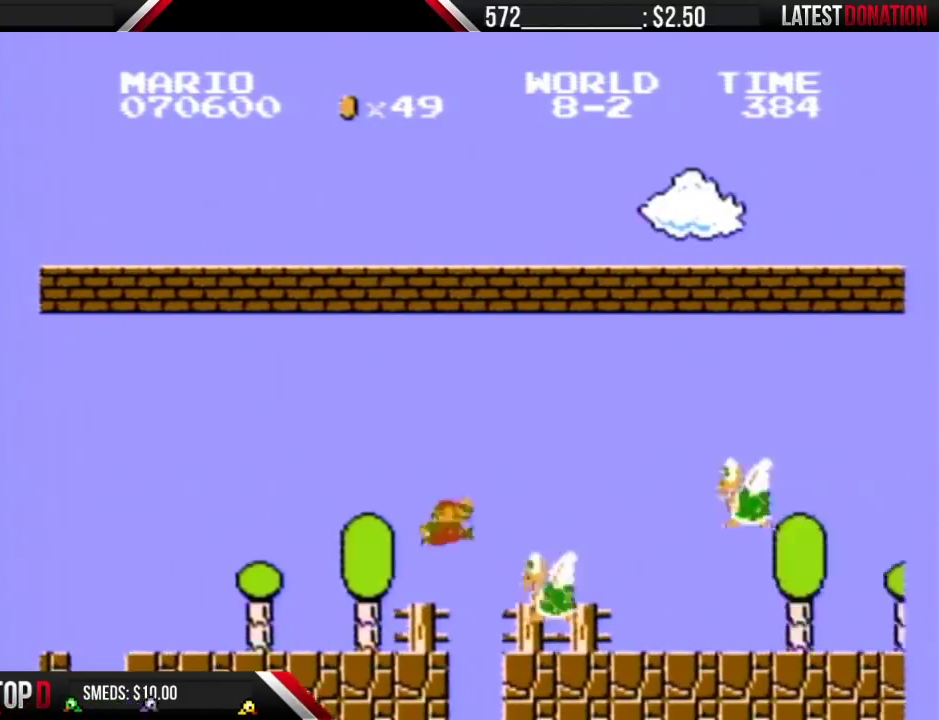
{"buttons": ["A", "B", "DPAD_RIGHT"], "events": [[67, "A", "down"]]}
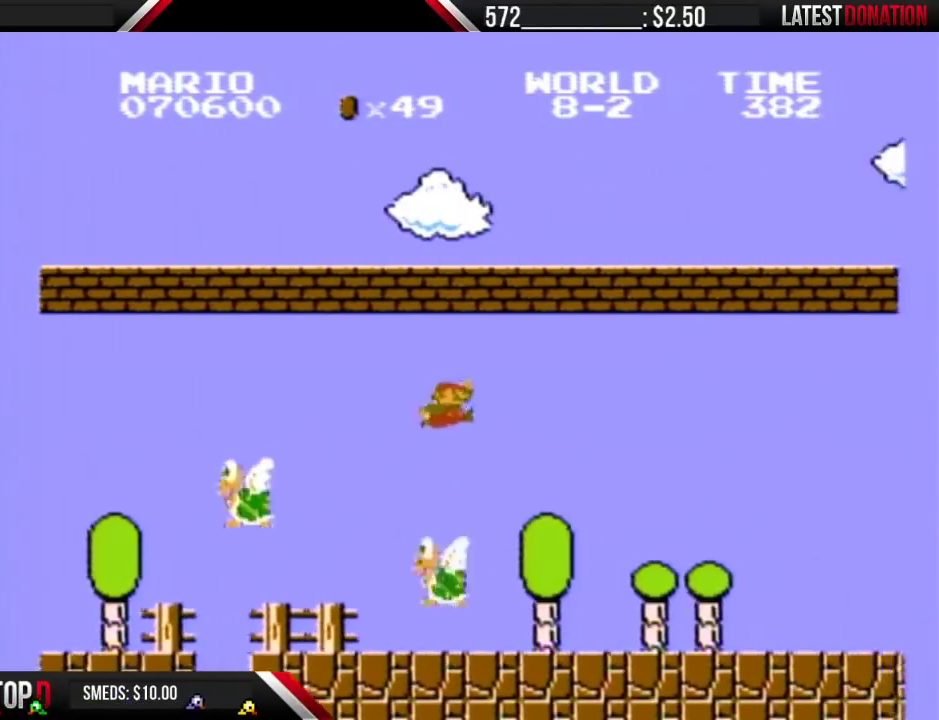
{"buttons": ["B", "DPAD_RIGHT"], "events": [[333, "A", "up"]]}
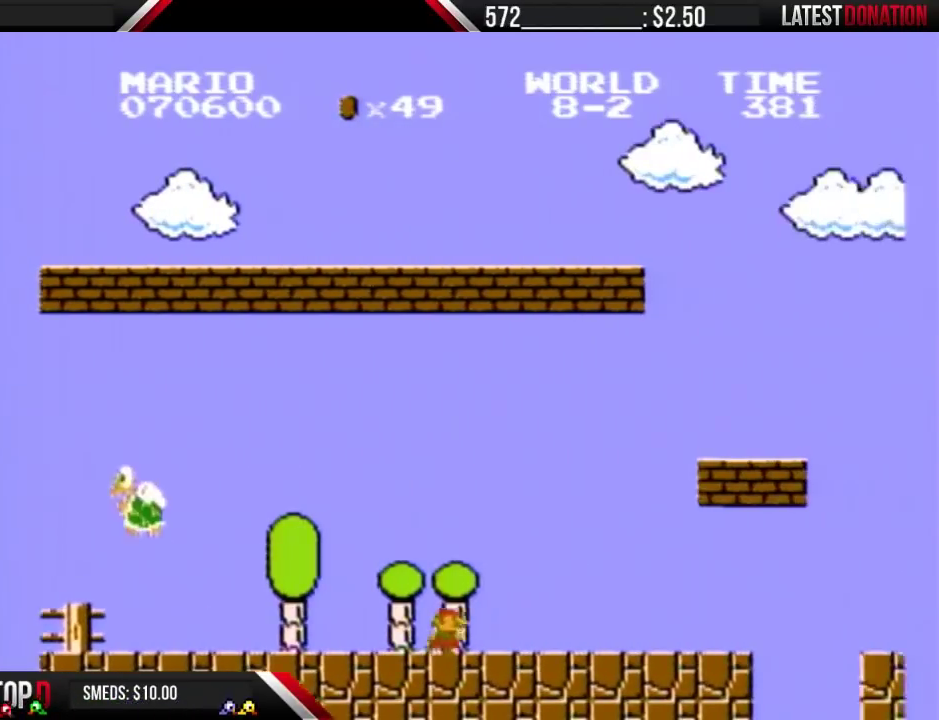
{"buttons": ["A", "B", "DPAD_RIGHT"], "events": [[300, "A", "down"]]}
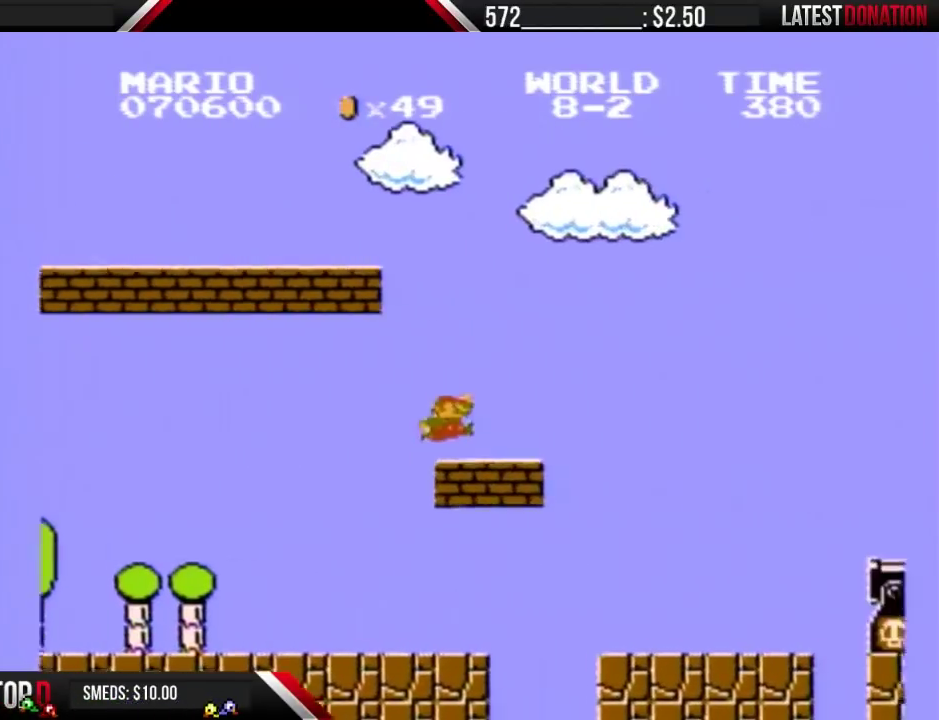
{"buttons": ["A", "B", "DPAD_RIGHT"], "events": [[100, "A", "up"], [367, "A", "down"]]}
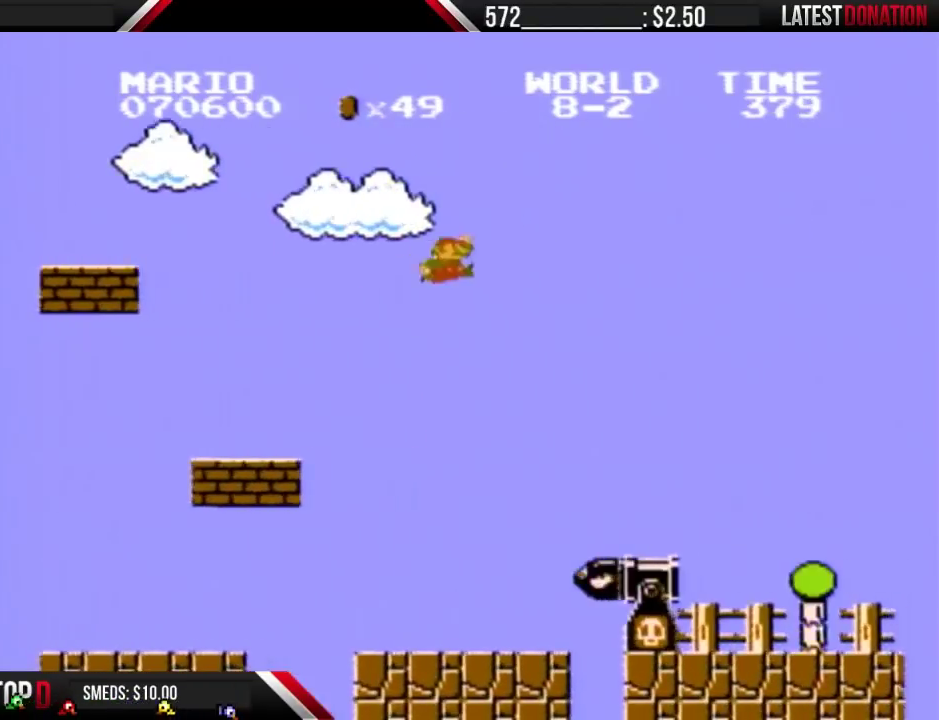
{"buttons": ["B", "DPAD_RIGHT"], "events": [[67, "A", "up"]]}
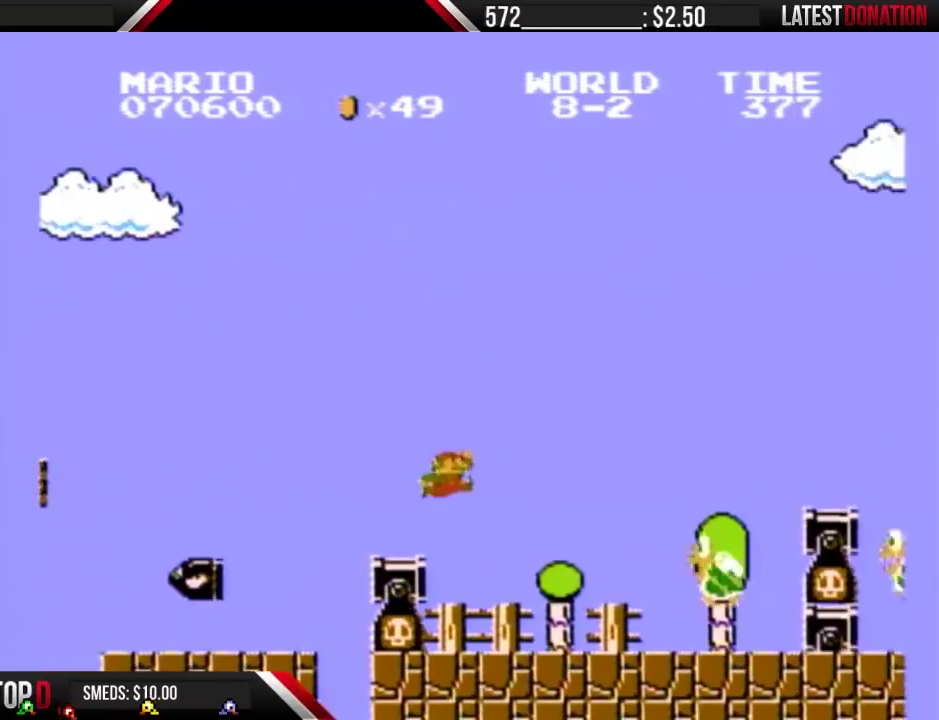
{"buttons": ["A", "B", "DPAD_RIGHT"], "events": [[133, "A", "down"]]}
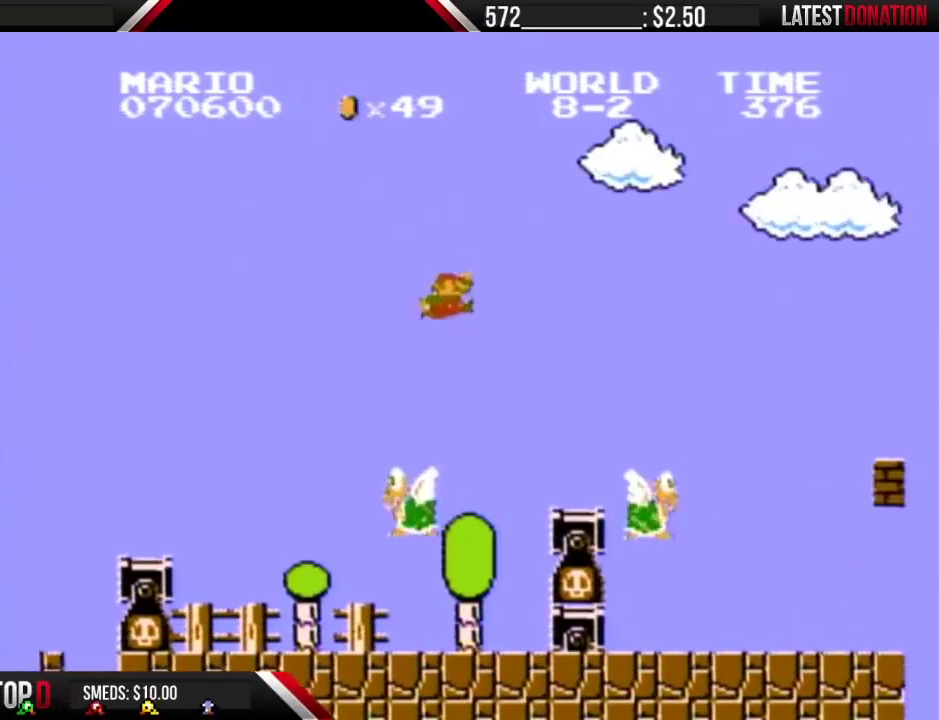
{"buttons": ["B", "DPAD_RIGHT"], "events": [[100, "A", "up"]]}